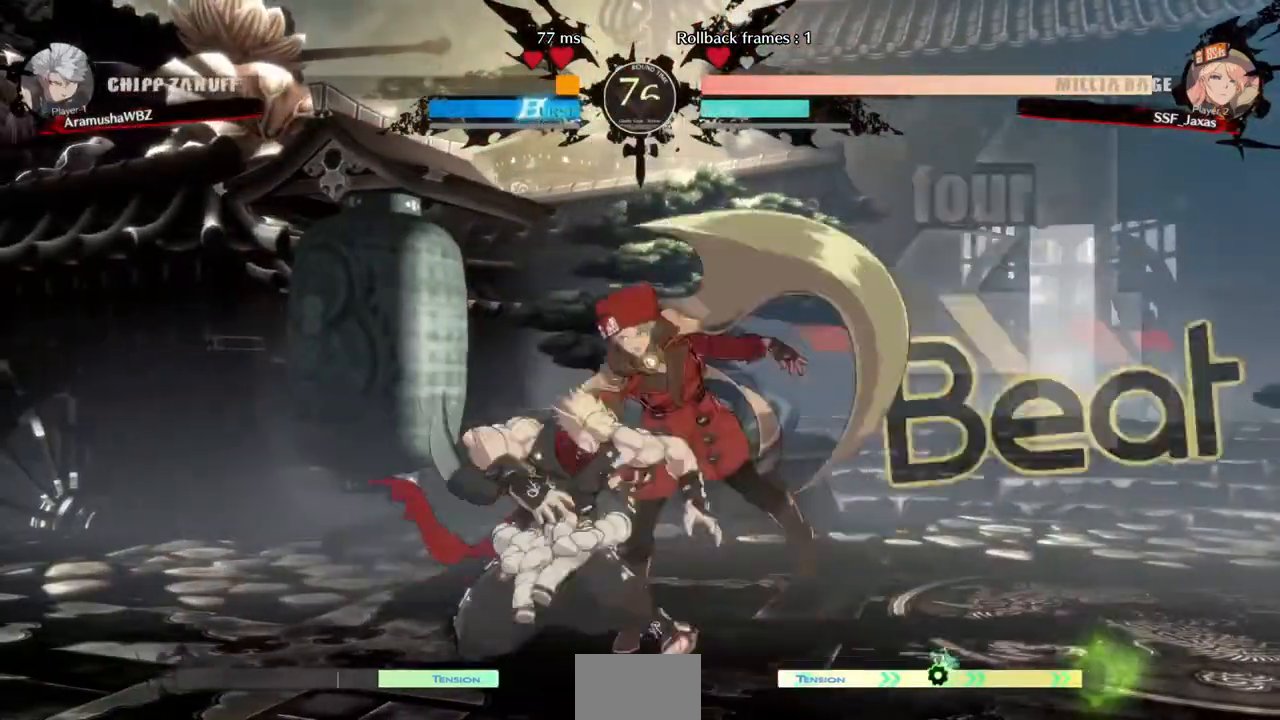
Gameplay with a controller (arcade stick); each line is a JSON object with the inputs held at the frame after it (dt_ms = milliseconds from this image to that frame). "events" lists button and stick changes between this image and that frame as [ms after this image, input, new state], when the widget could be followed in between. Not read: L3 R3 START other_buttons.
{"dt_ms": 520, "buttons": ["DPAD_DOWN", "DPAD_RIGHT"], "events": [[160, "CIRCLE", "down"], [160, "DPAD_LEFT", "up"], [160, "DPAD_RIGHT", "down"], [240, "CIRCLE", "up"], [440, "DPAD_DOWN", "down"]]}
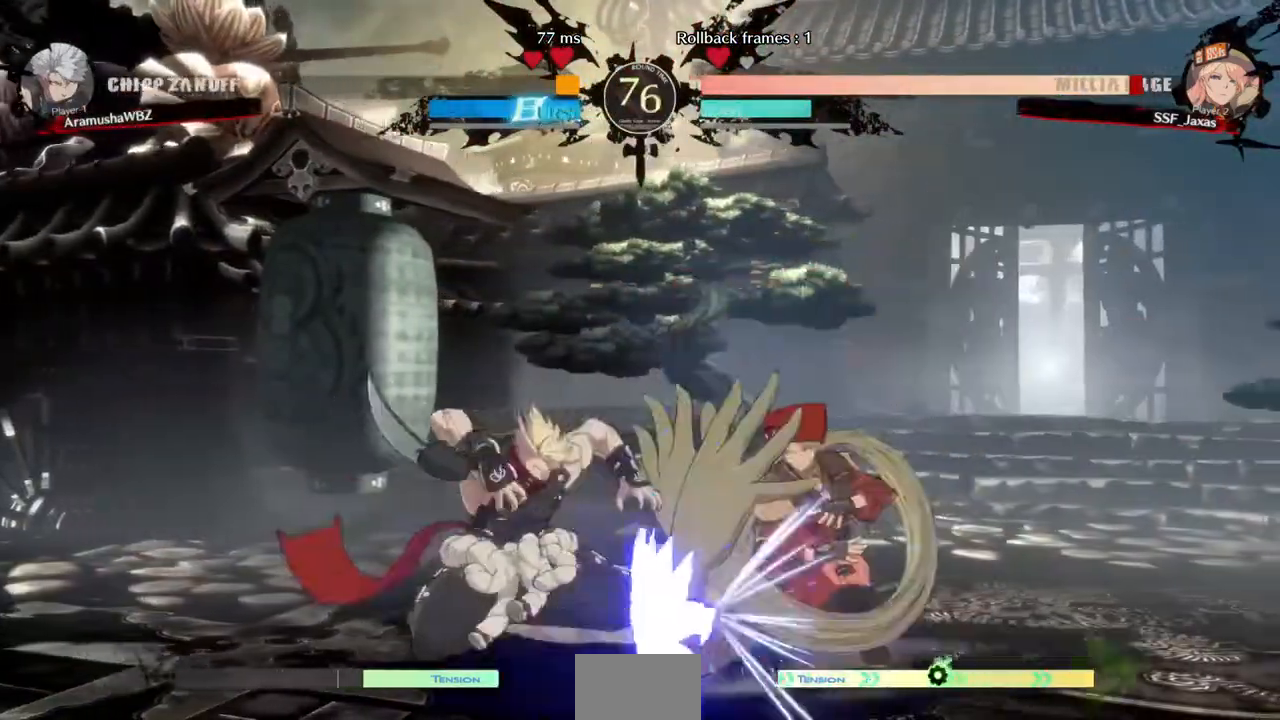
{"dt_ms": 480, "buttons": ["DPAD_DOWN", "DPAD_RIGHT"], "events": []}
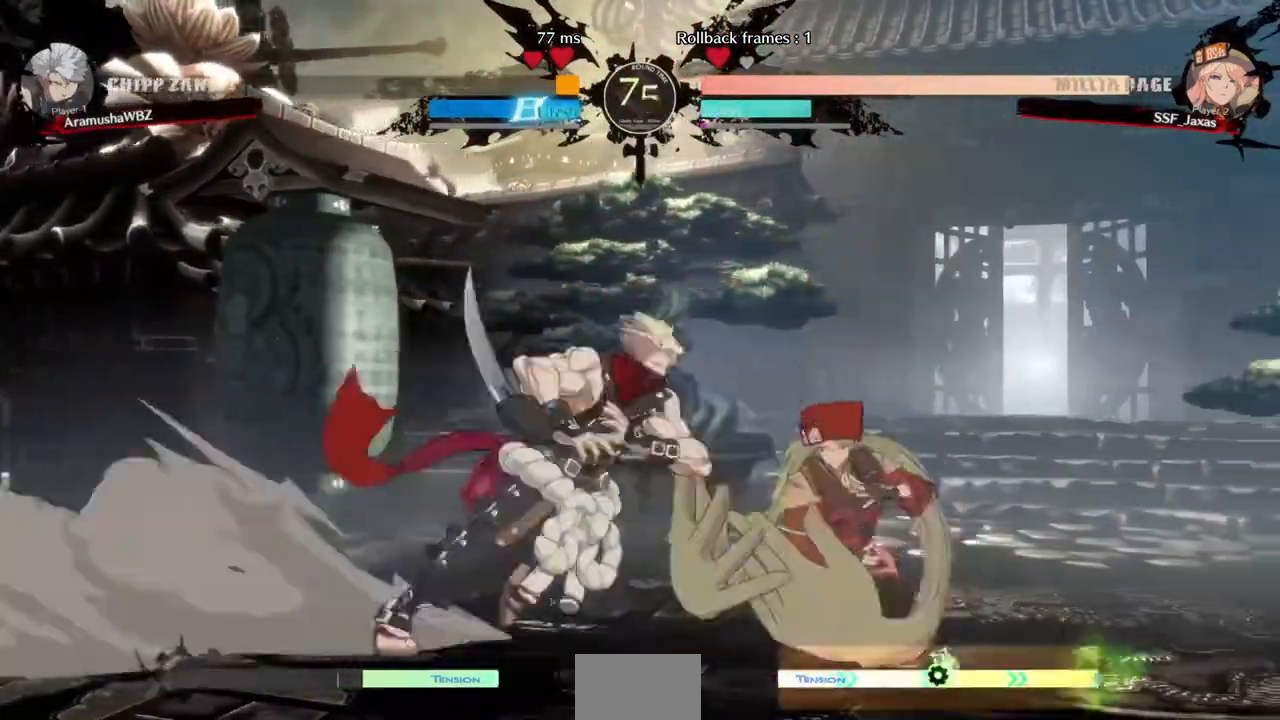
{"dt_ms": 520, "buttons": ["DPAD_RIGHT"], "events": [[240, "DPAD_DOWN", "up"], [240, "DPAD_UP", "down"], [320, "DPAD_DOWN", "down"], [320, "DPAD_UP", "up"], [360, "DPAD_DOWN", "up"]]}
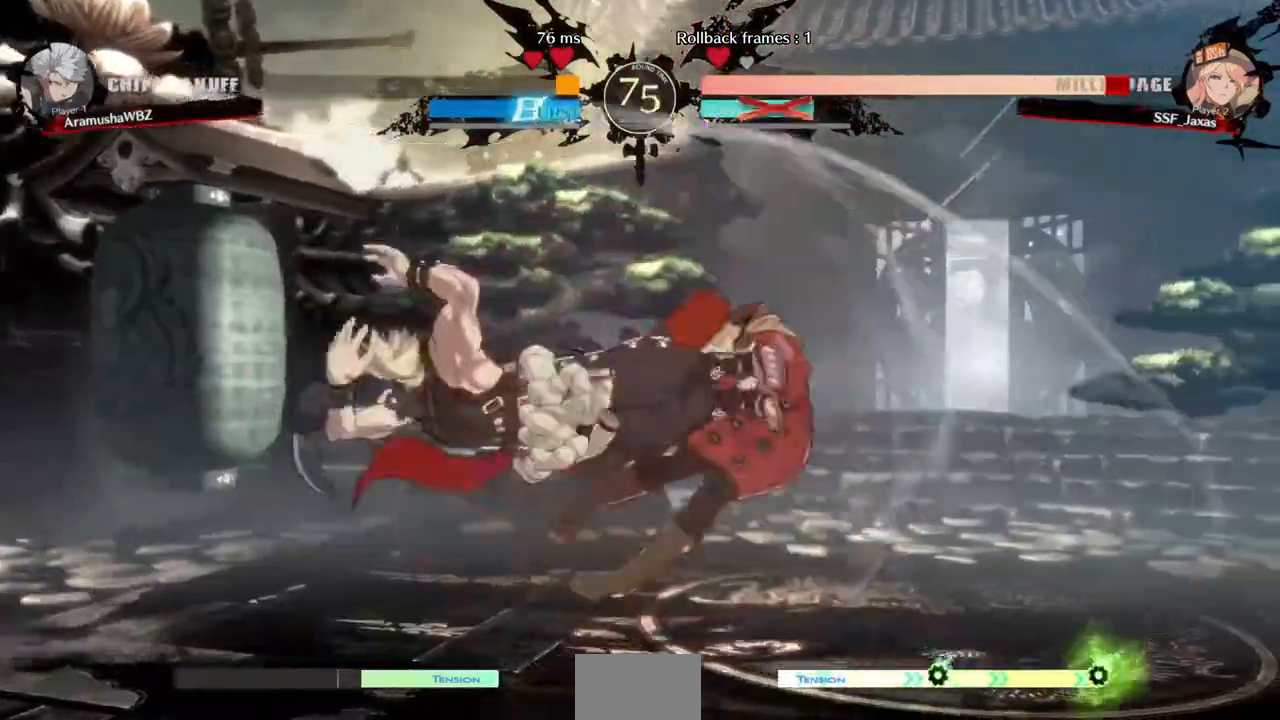
{"dt_ms": 1000, "buttons": ["SQUARE", "TRIANGLE", "R1", "DPAD_UP"]}
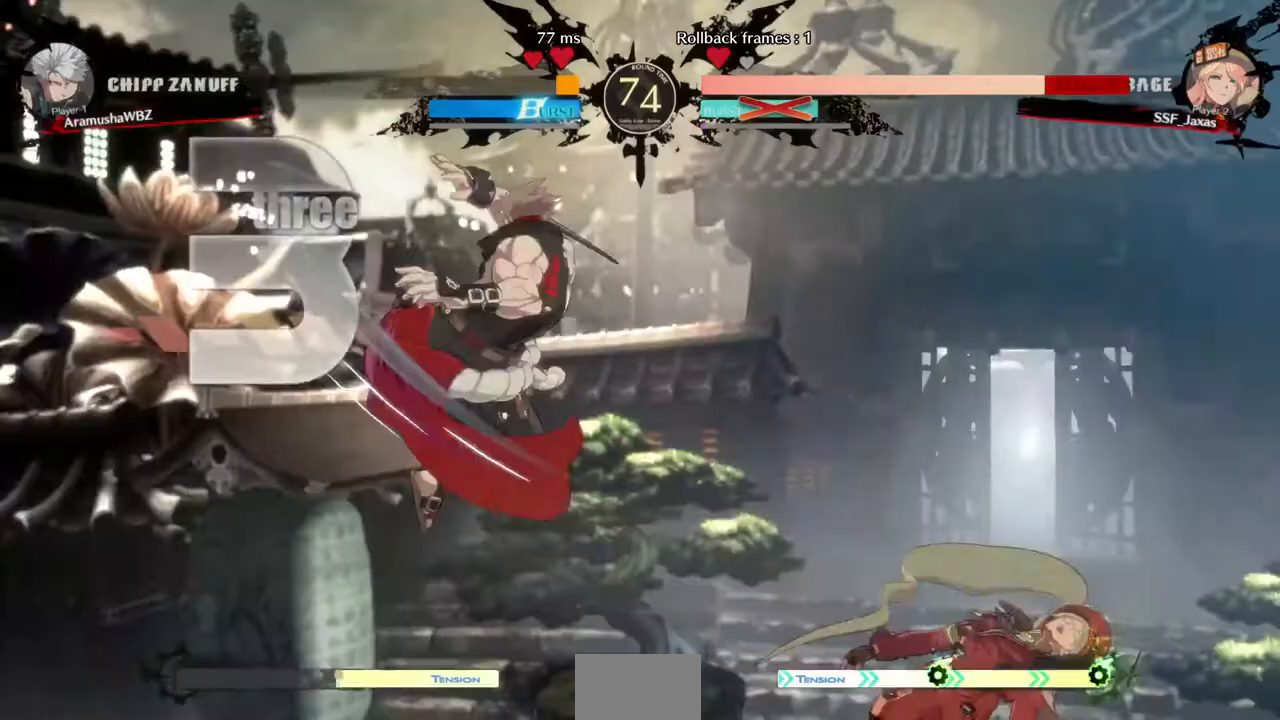
{"dt_ms": 480, "buttons": ["DPAD_RIGHT"], "events": [[80, "CROSS", "down"], [120, "R1", "up"], [120, "TRIANGLE", "up"], [160, "DPAD_DOWN", "down"], [160, "DPAD_RIGHT", "down"], [160, "DPAD_UP", "up"], [160, "SQUARE", "up"], [200, "CROSS", "up"], [200, "DPAD_DOWN", "up"]]}